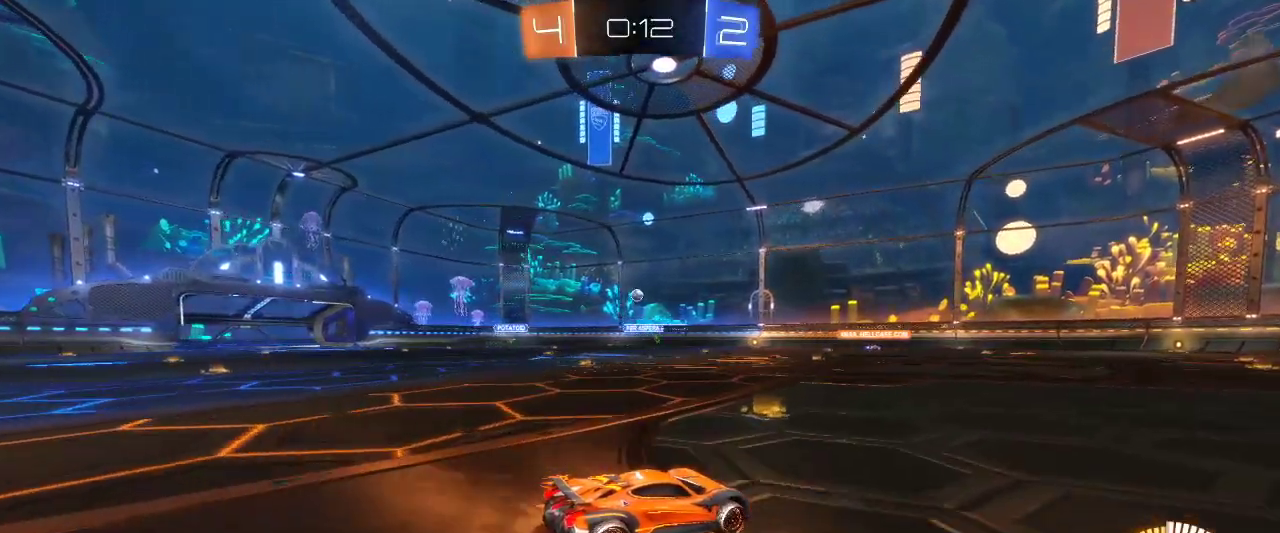
Gameplay with keyboard and mouse; each line is a JSON object with the keys and mouse buttons held at the frame after it. "events" lists presses ("down") and releases ("up") of "a", "ctrl", "d", "e", "q", "r", "s", "shift", "space", "z", "mouse_left", "mouse_wheel" and "mouse_right" between this image and that frame as [ms after this image, input, new state], when the widget could be followed in between. "mouse_left", "mouse_wheel", "mouse_right" = the "left", "wheel", "right" buttons of the "mouse" list. No other keys are recorded. "wheel" means that the mouse wheel is clicked or scrolled. Mouse movement is not recorded.
{"keys": ["z"], "mouse": [], "events": [[167, "d", "down"], [300, "d", "up"]]}
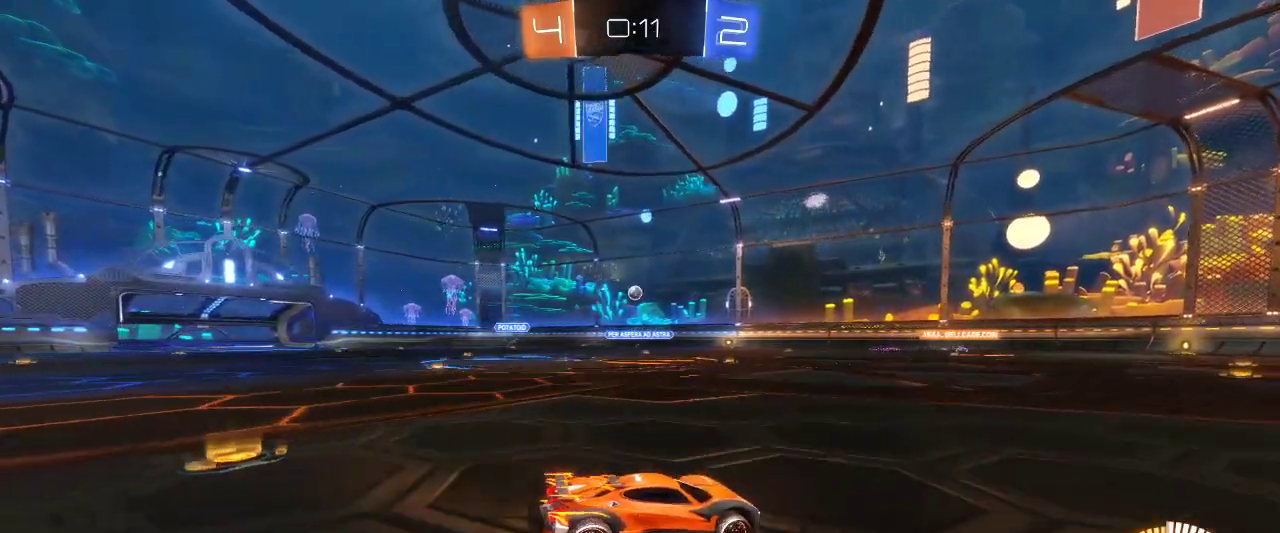
{"keys": ["z"], "mouse": [], "events": []}
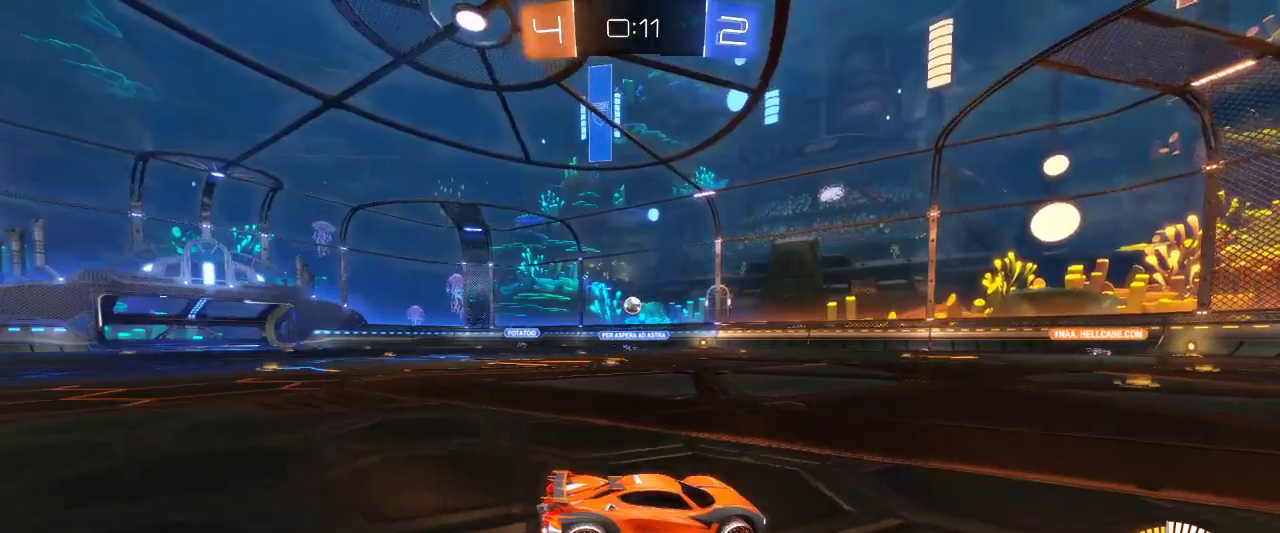
{"keys": ["q", "z"], "mouse": [], "events": [[334, "q", "down"]]}
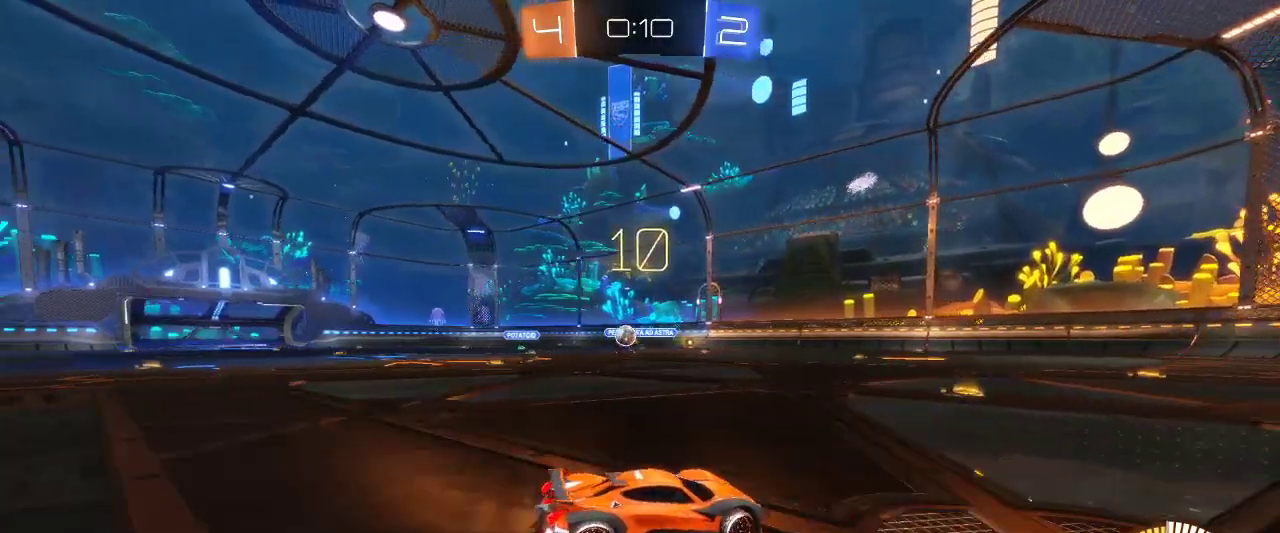
{"keys": ["q", "shift", "z"], "mouse": [], "events": [[167, "z", "up"], [350, "shift", "down"], [350, "z", "down"], [400, "ctrl", "down"], [450, "ctrl", "up"]]}
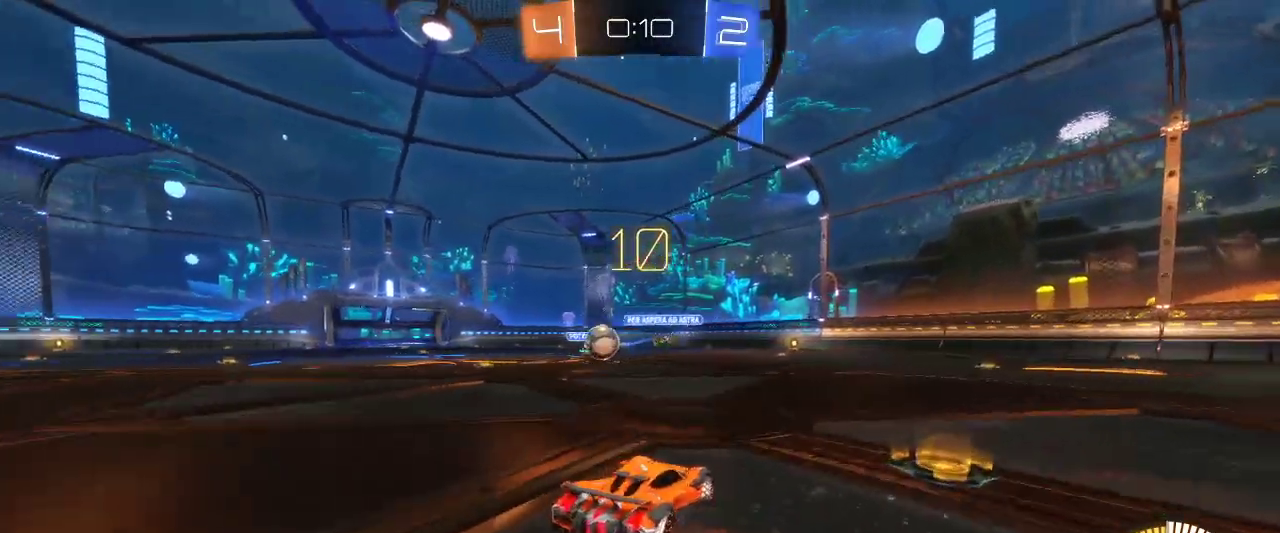
{"keys": ["q", "z"], "mouse": ["left"], "events": [[34, "shift", "up"], [84, "mouse_left", "down"]]}
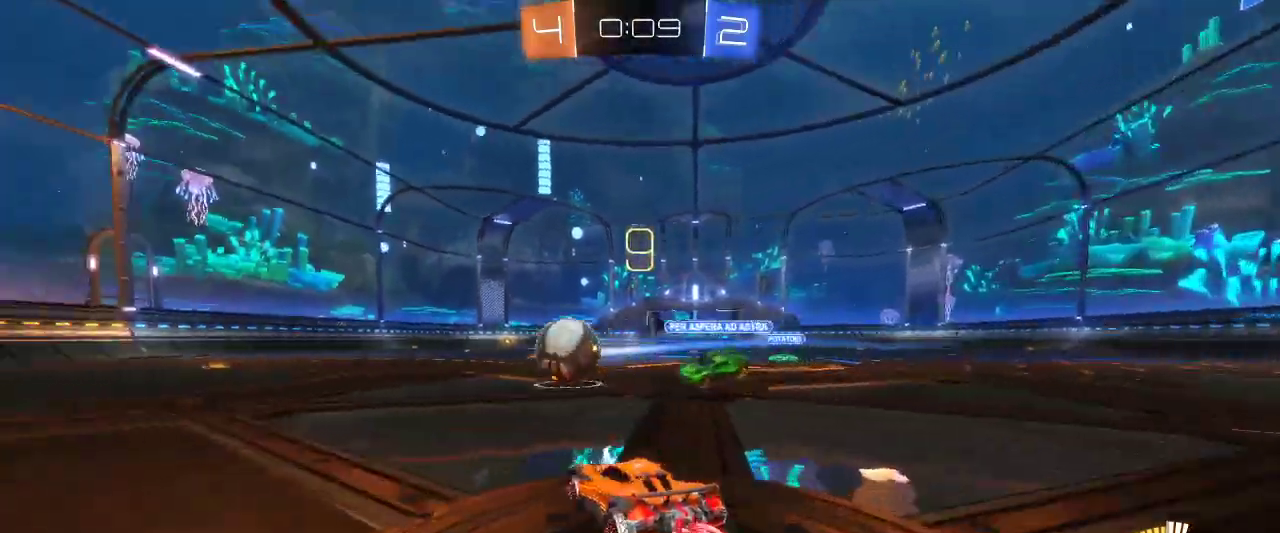
{"keys": ["q", "z"], "mouse": ["left"], "events": []}
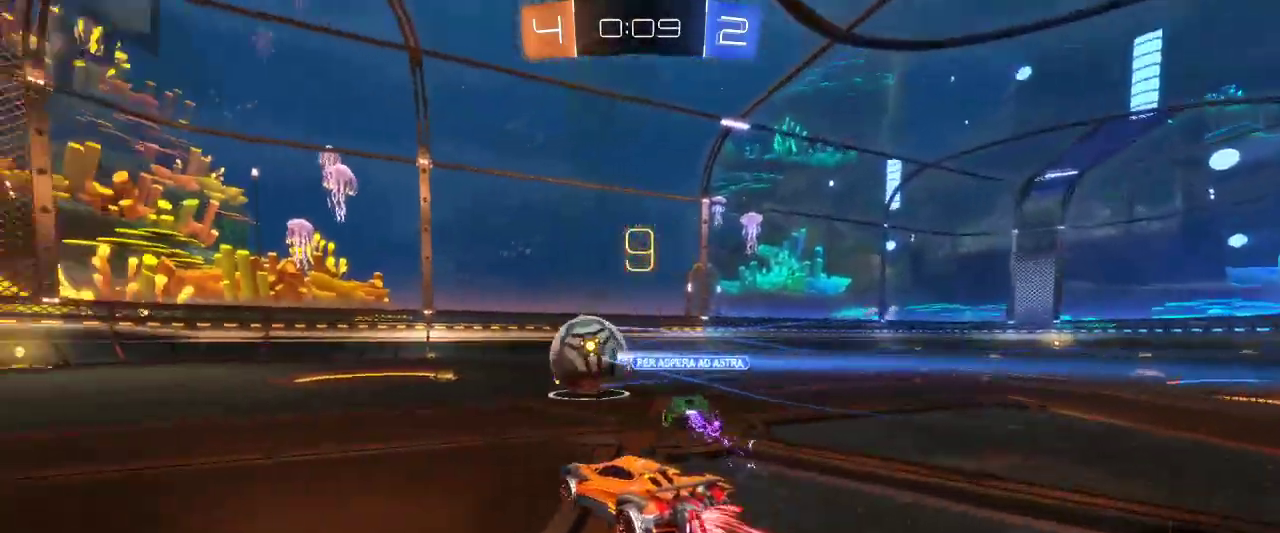
{"keys": ["z"], "mouse": ["left"], "events": [[34, "q", "up"]]}
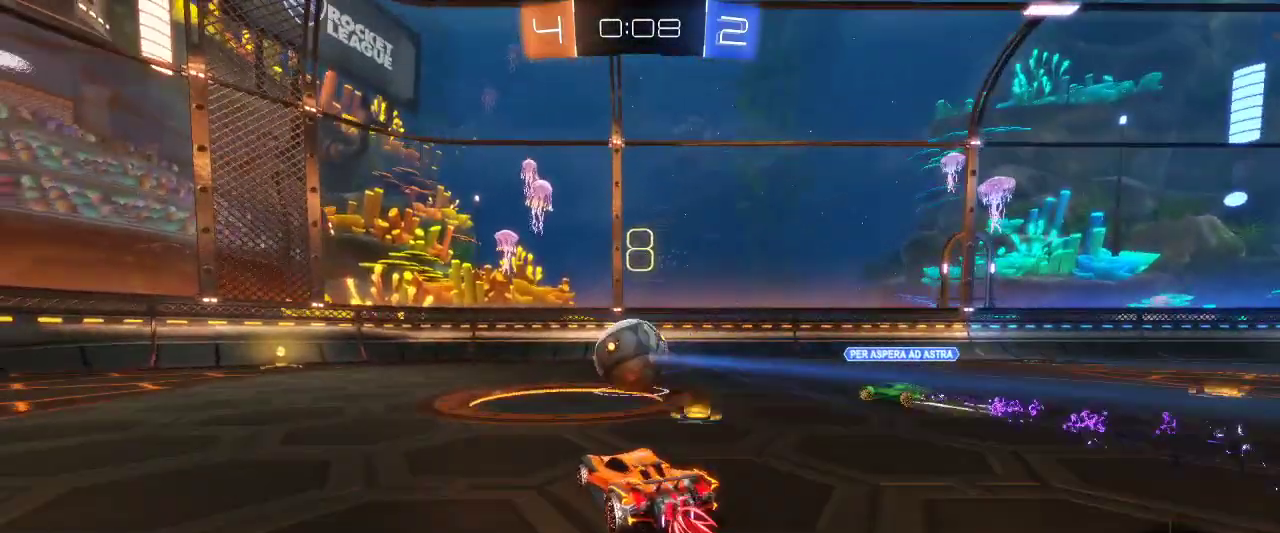
{"keys": ["z"], "mouse": ["left"], "events": [[134, "q", "down"], [417, "q", "up"]]}
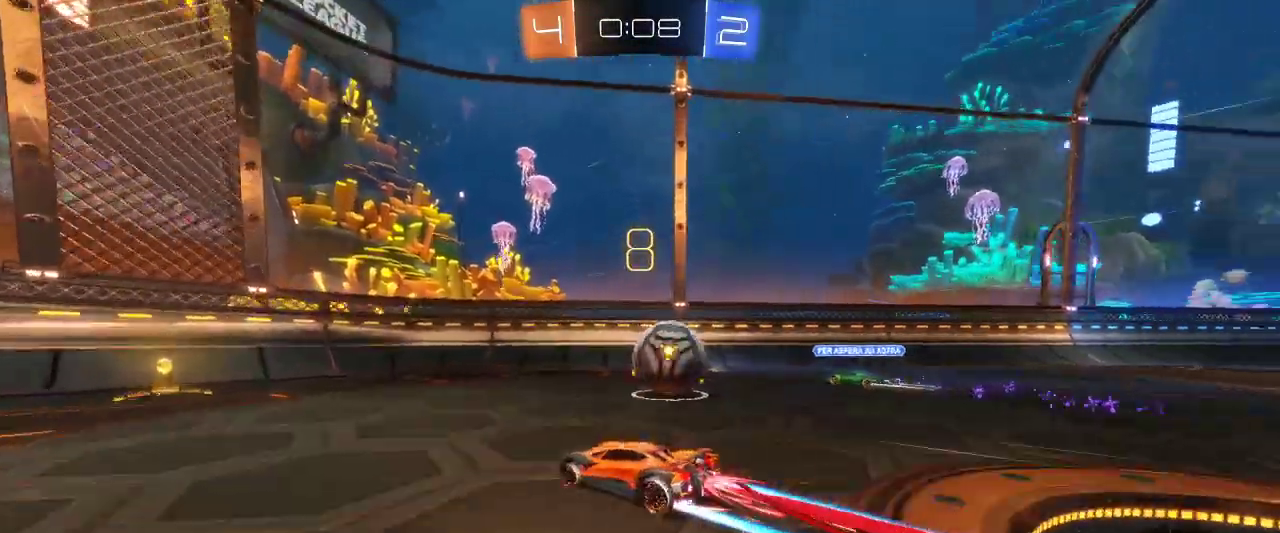
{"keys": [], "mouse": [], "events": [[334, "mouse_left", "up"], [384, "d", "down"], [434, "d", "up"], [434, "z", "up"]]}
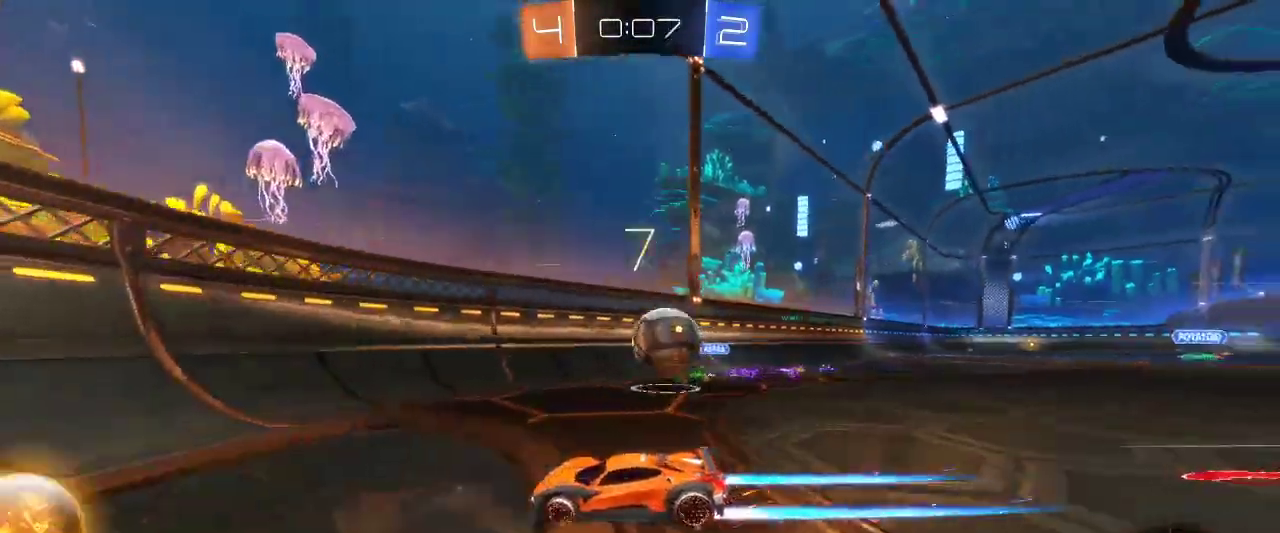
{"keys": ["q", "z"], "mouse": [], "events": [[67, "s", "down"], [167, "s", "up"], [250, "q", "down"], [300, "z", "down"]]}
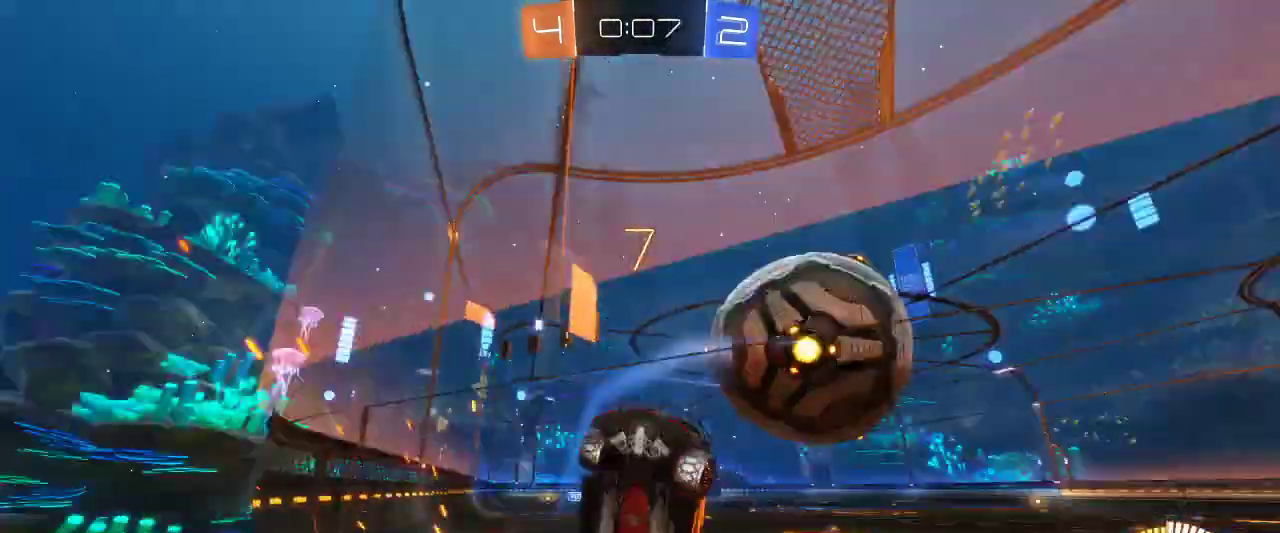
{"keys": ["q", "z"], "mouse": [], "events": []}
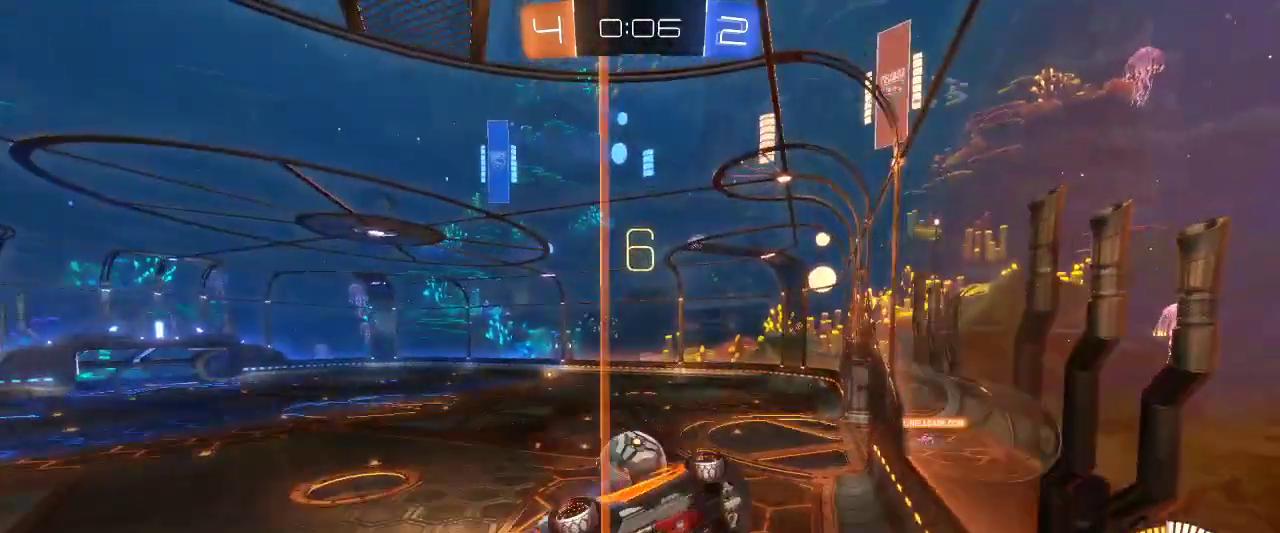
{"keys": ["z"], "mouse": [], "events": [[250, "q", "up"]]}
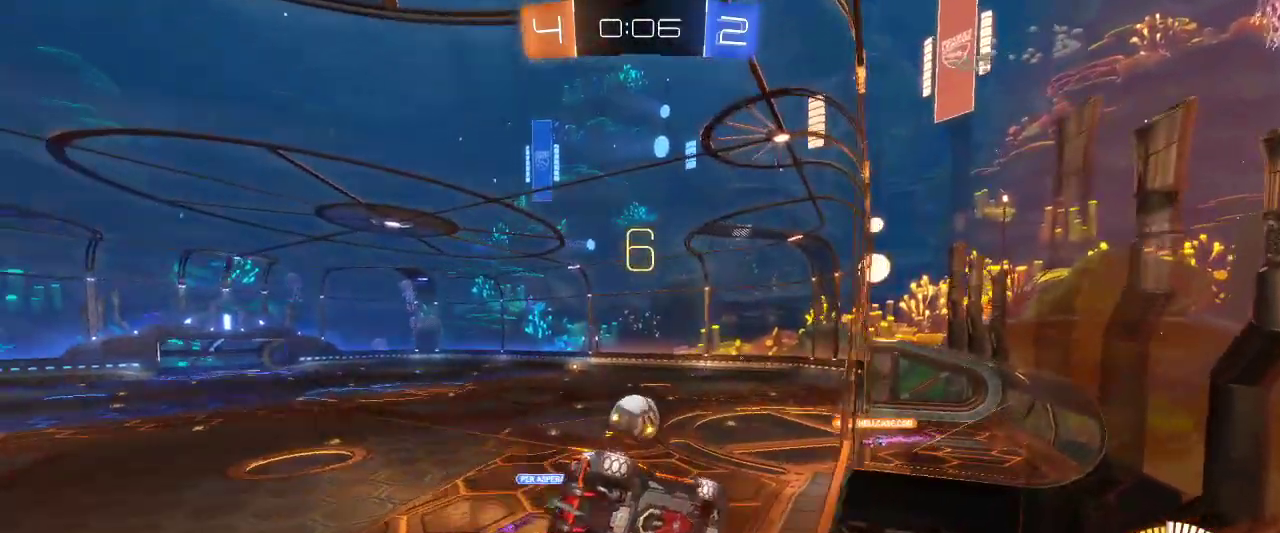
{"keys": ["z"], "mouse": [], "events": [[67, "q", "down"], [450, "q", "up"]]}
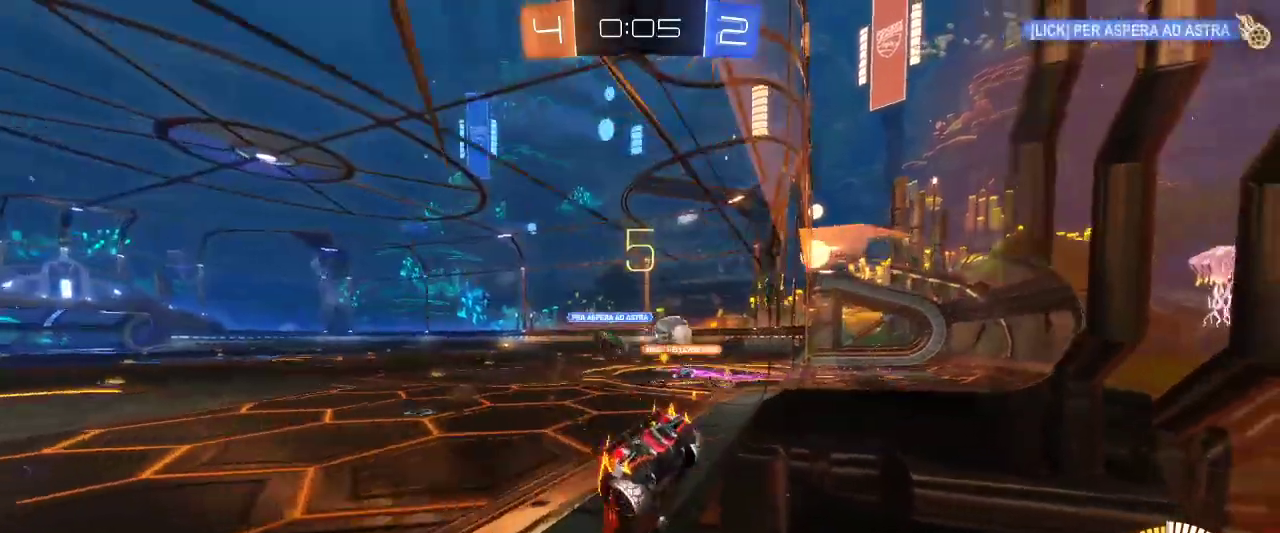
{"keys": ["z"], "mouse": [], "events": [[234, "d", "down"], [417, "d", "up"]]}
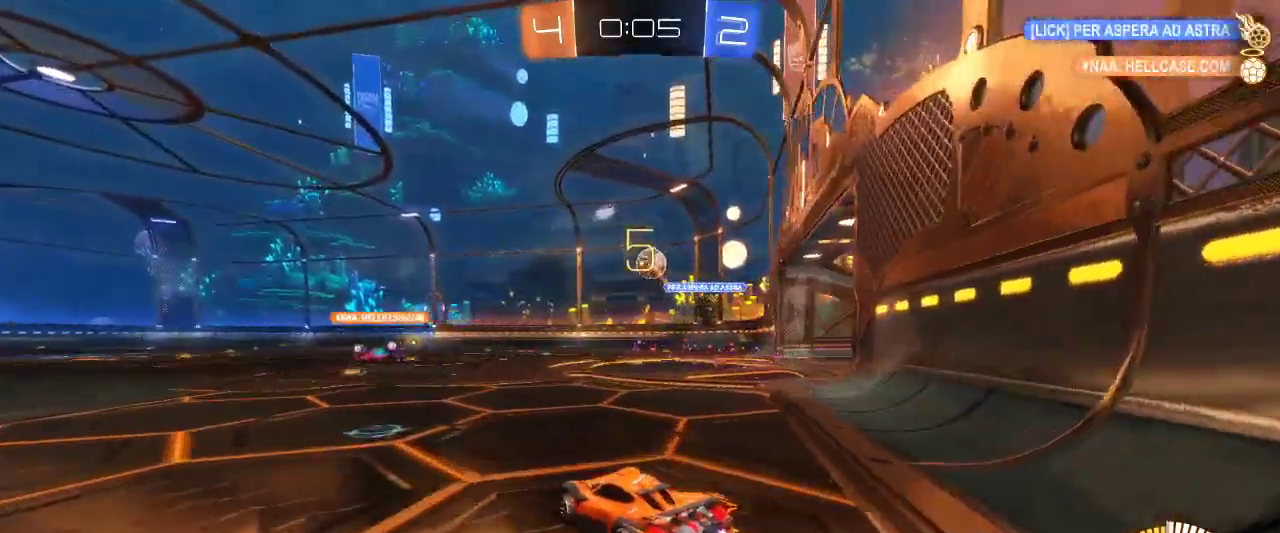
{"keys": ["z"], "mouse": ["right"], "events": [[50, "d", "down"], [434, "d", "up"], [484, "mouse_right", "down"]]}
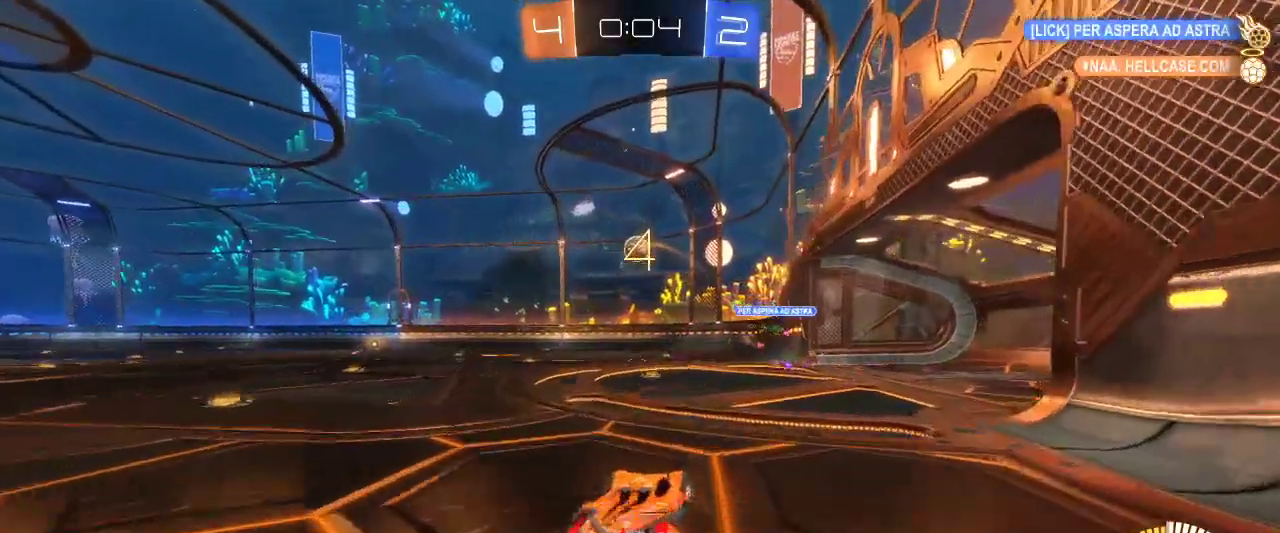
{"keys": [], "mouse": [], "events": [[67, "mouse_right", "up"], [117, "mouse_right", "down"], [217, "mouse_right", "up"], [300, "z", "up"]]}
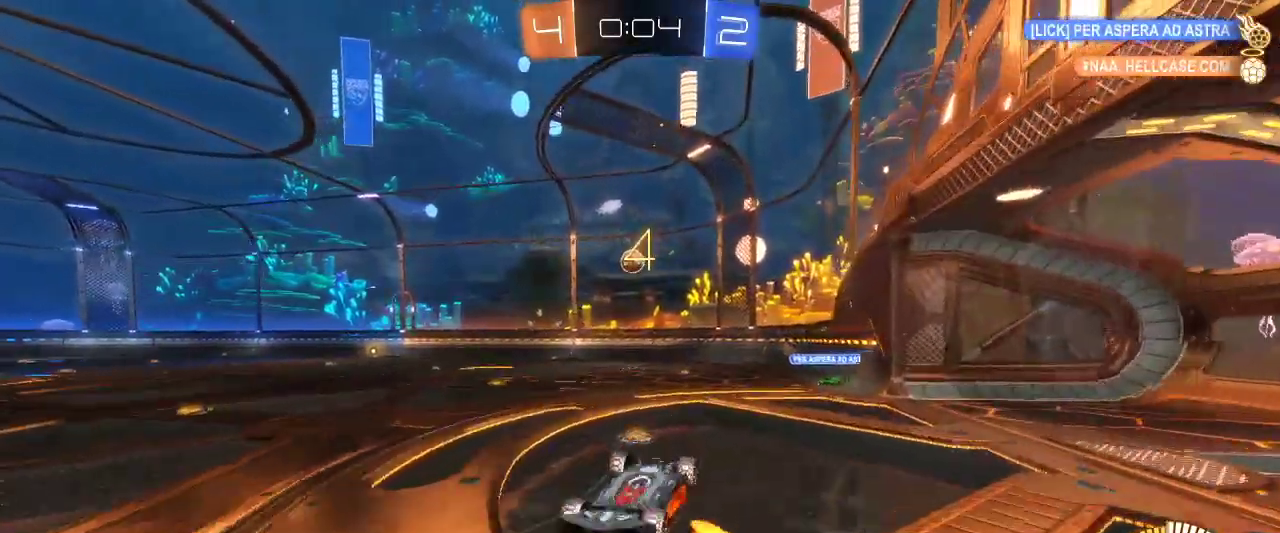
{"keys": [], "mouse": [], "events": []}
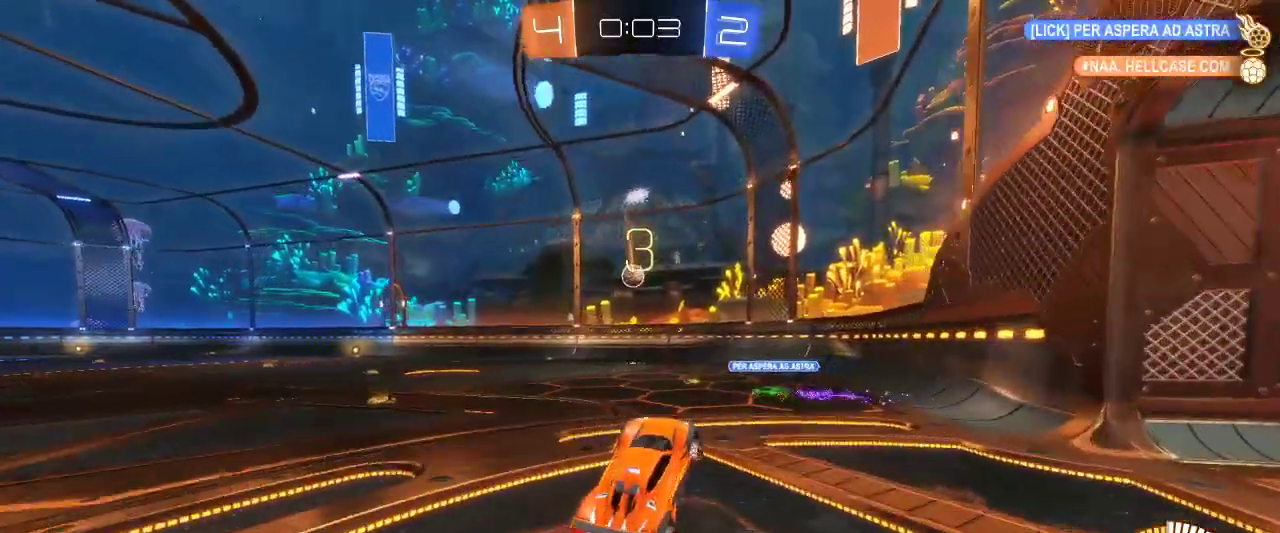
{"keys": ["q", "z"], "mouse": [], "events": [[200, "q", "down"], [267, "z", "down"]]}
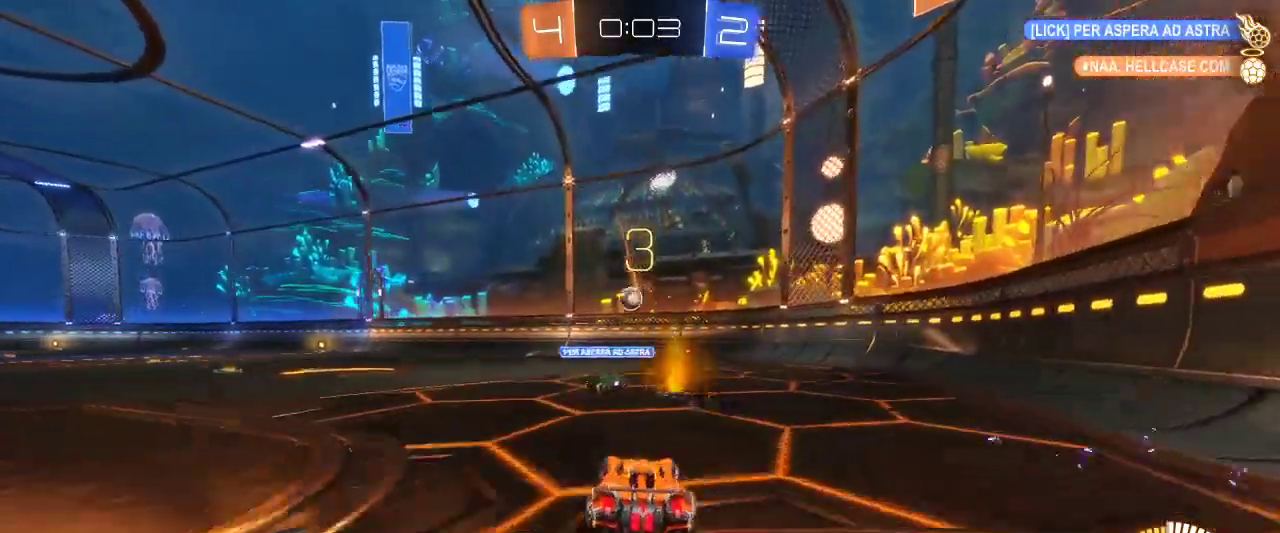
{"keys": [], "mouse": [], "events": [[17, "q", "up"], [450, "z", "up"]]}
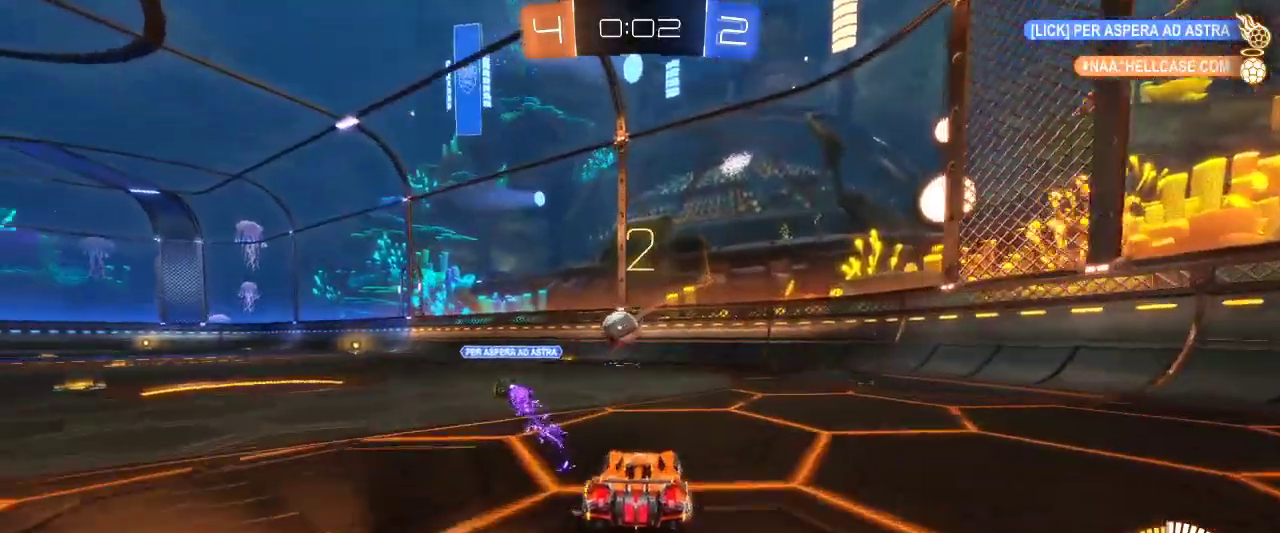
{"keys": ["s"], "mouse": ["left"], "events": [[34, "q", "down"], [317, "mouse_left", "down"], [317, "q", "up"], [317, "s", "down"], [367, "mouse_right", "down"], [367, "q", "down"], [500, "mouse_right", "up"], [500, "q", "up"]]}
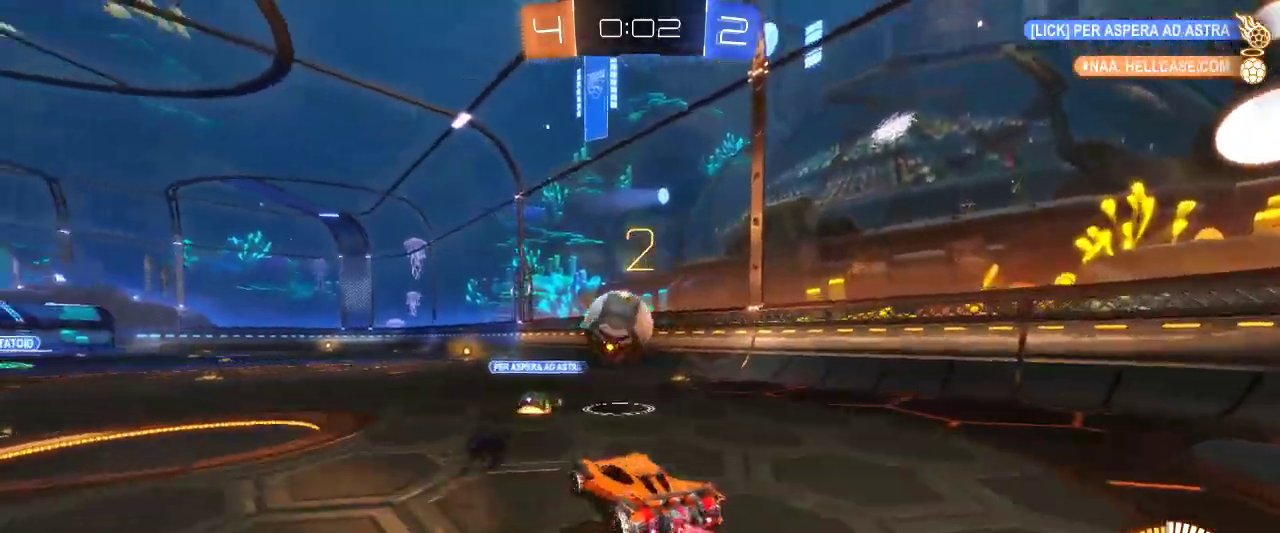
{"keys": [], "mouse": [], "events": [[50, "s", "up"], [200, "q", "down"], [250, "mouse_right", "down"], [384, "mouse_left", "up"], [384, "mouse_right", "up"], [484, "q", "up"]]}
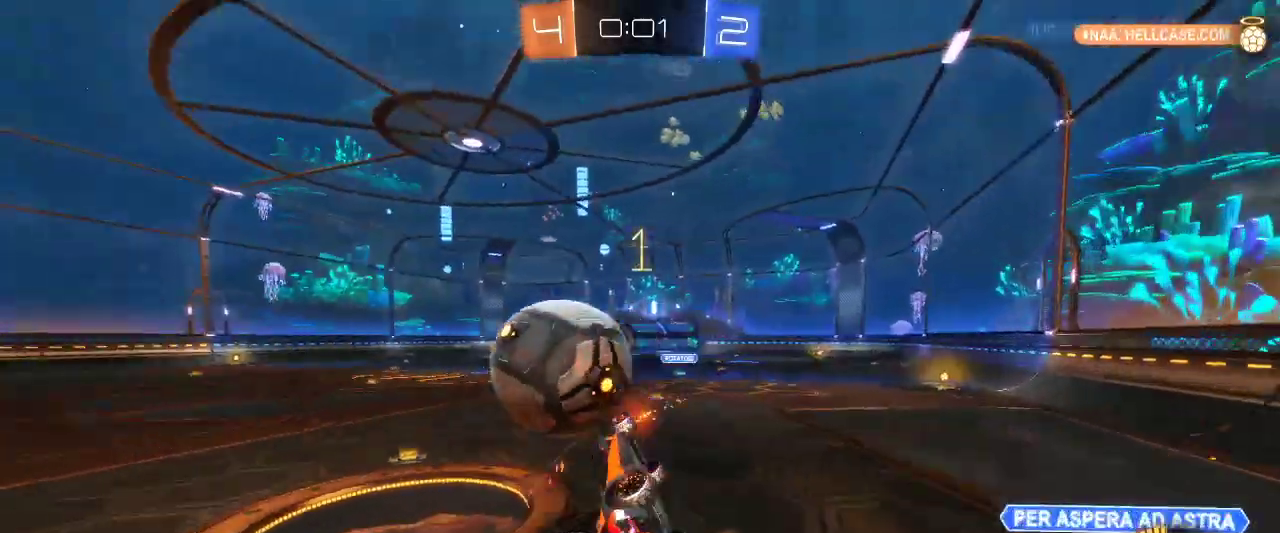
{"keys": [], "mouse": [], "events": []}
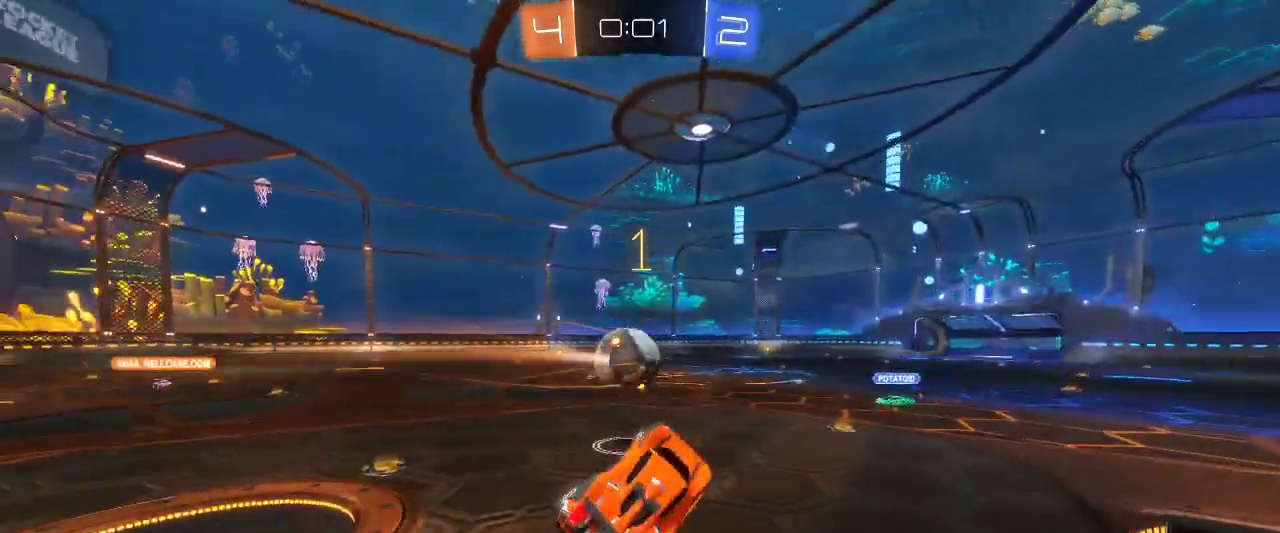
{"keys": [], "mouse": [], "events": []}
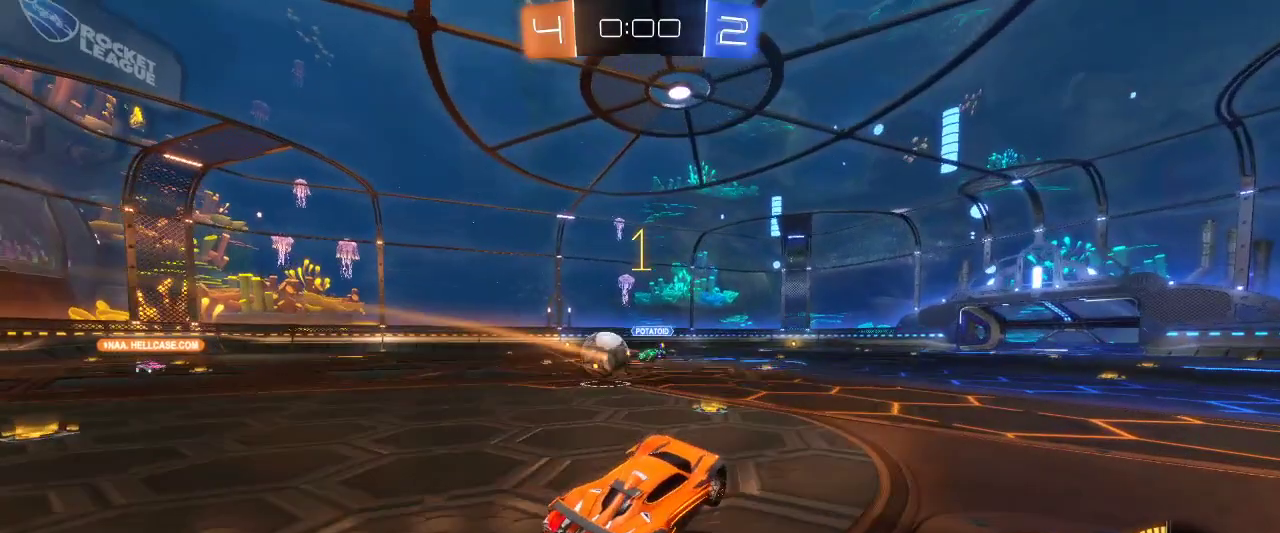
{"keys": [], "mouse": [], "events": []}
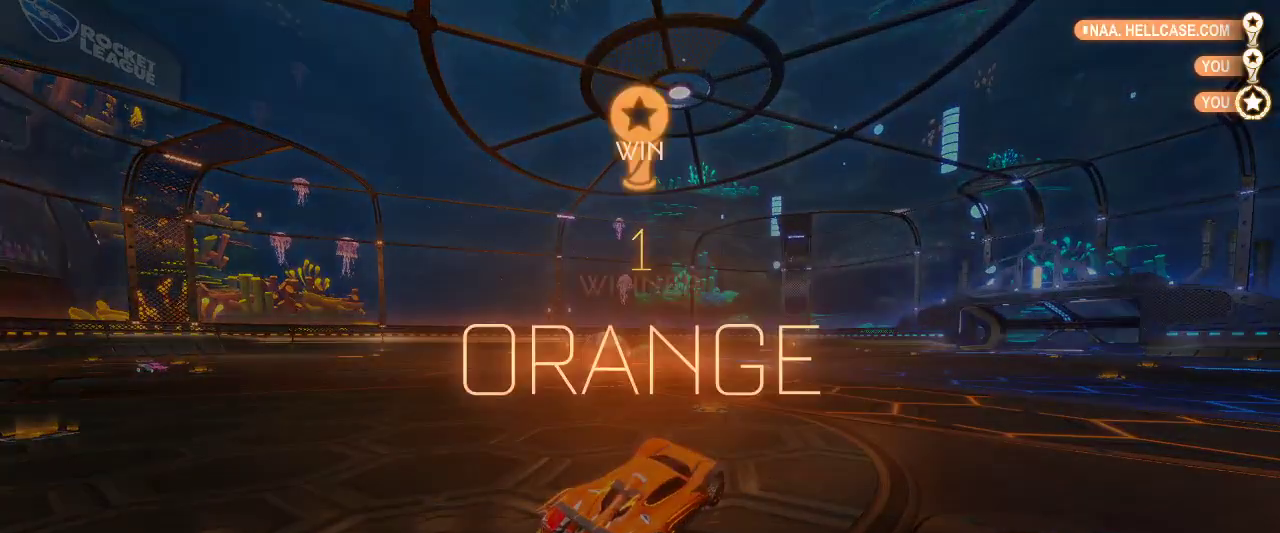
{"keys": [], "mouse": [], "events": []}
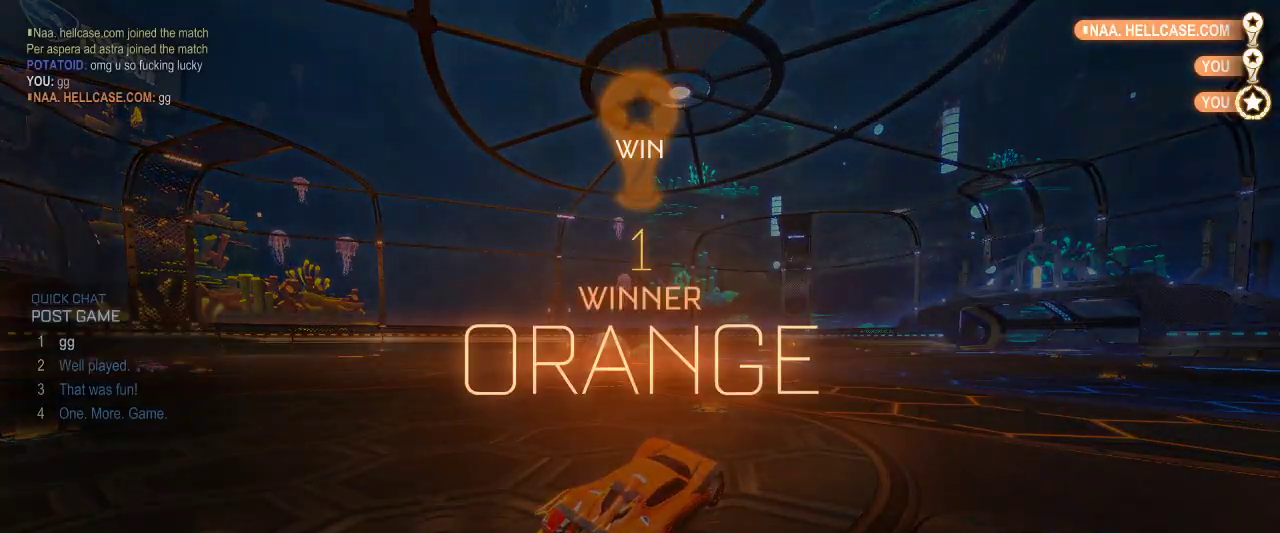
{"keys": [], "mouse": [], "events": []}
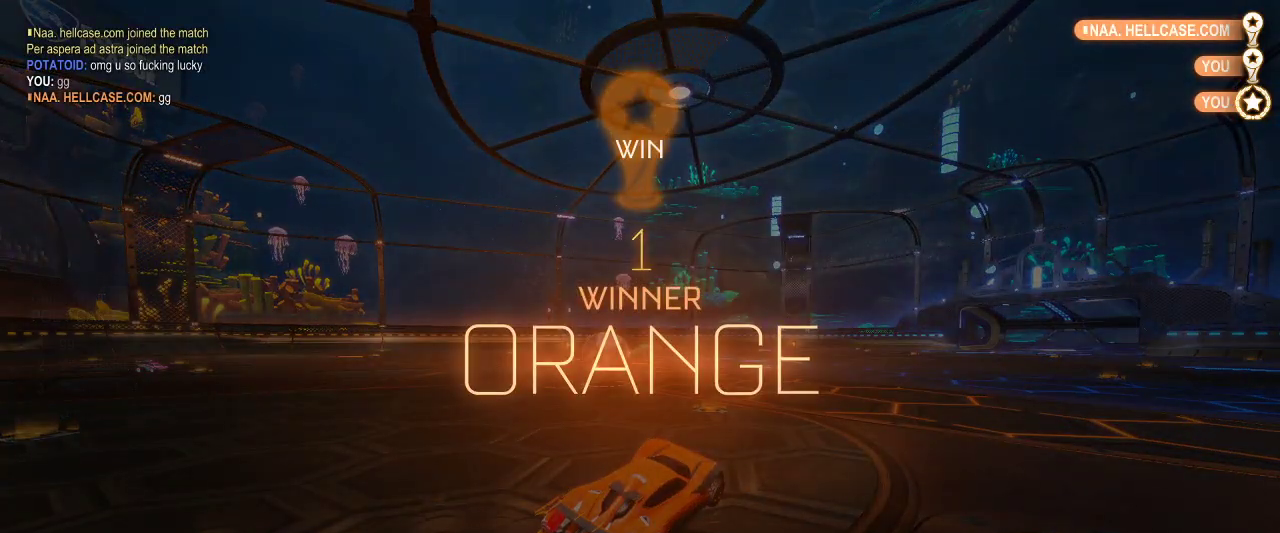
{"keys": [], "mouse": [], "events": []}
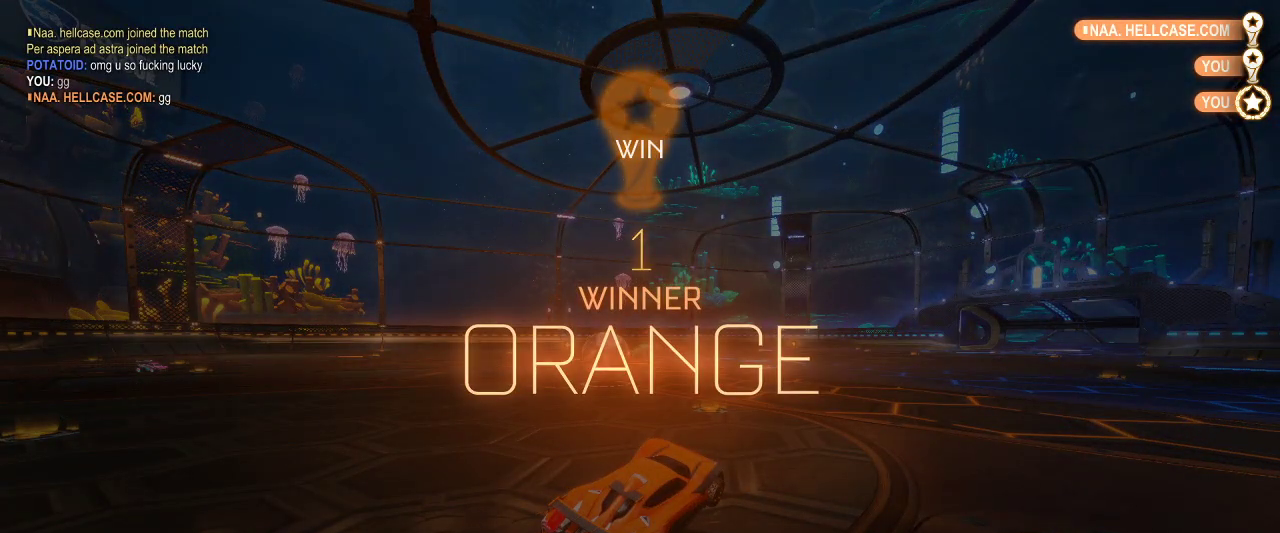
{"keys": [], "mouse": [], "events": []}